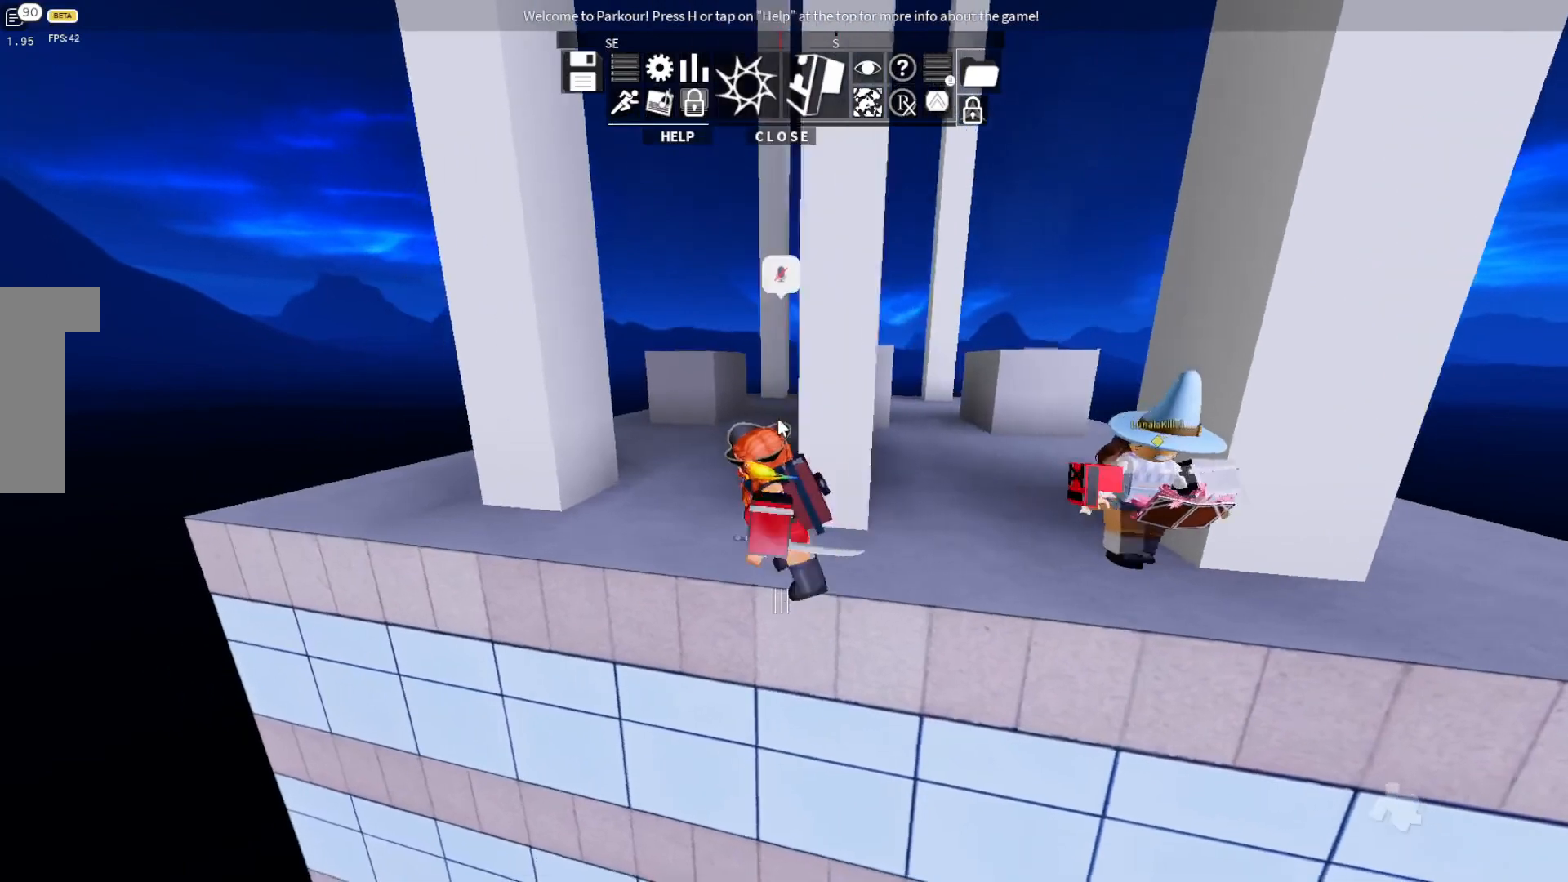
Gameplay with keyboard; each line is a JSON object with the keys held at the frame after it. "events" lists presses ("down") and releases ("up") of "ctrl", "d", "e", "s", "shift", "space" and "w" between this image and that frame as [ms after this image, input, new state], when the widget could be followed in between. No other keys are recorded. Mouse input is not recorded.
{"keys": ["w"], "events": [[67, "w", "down"]]}
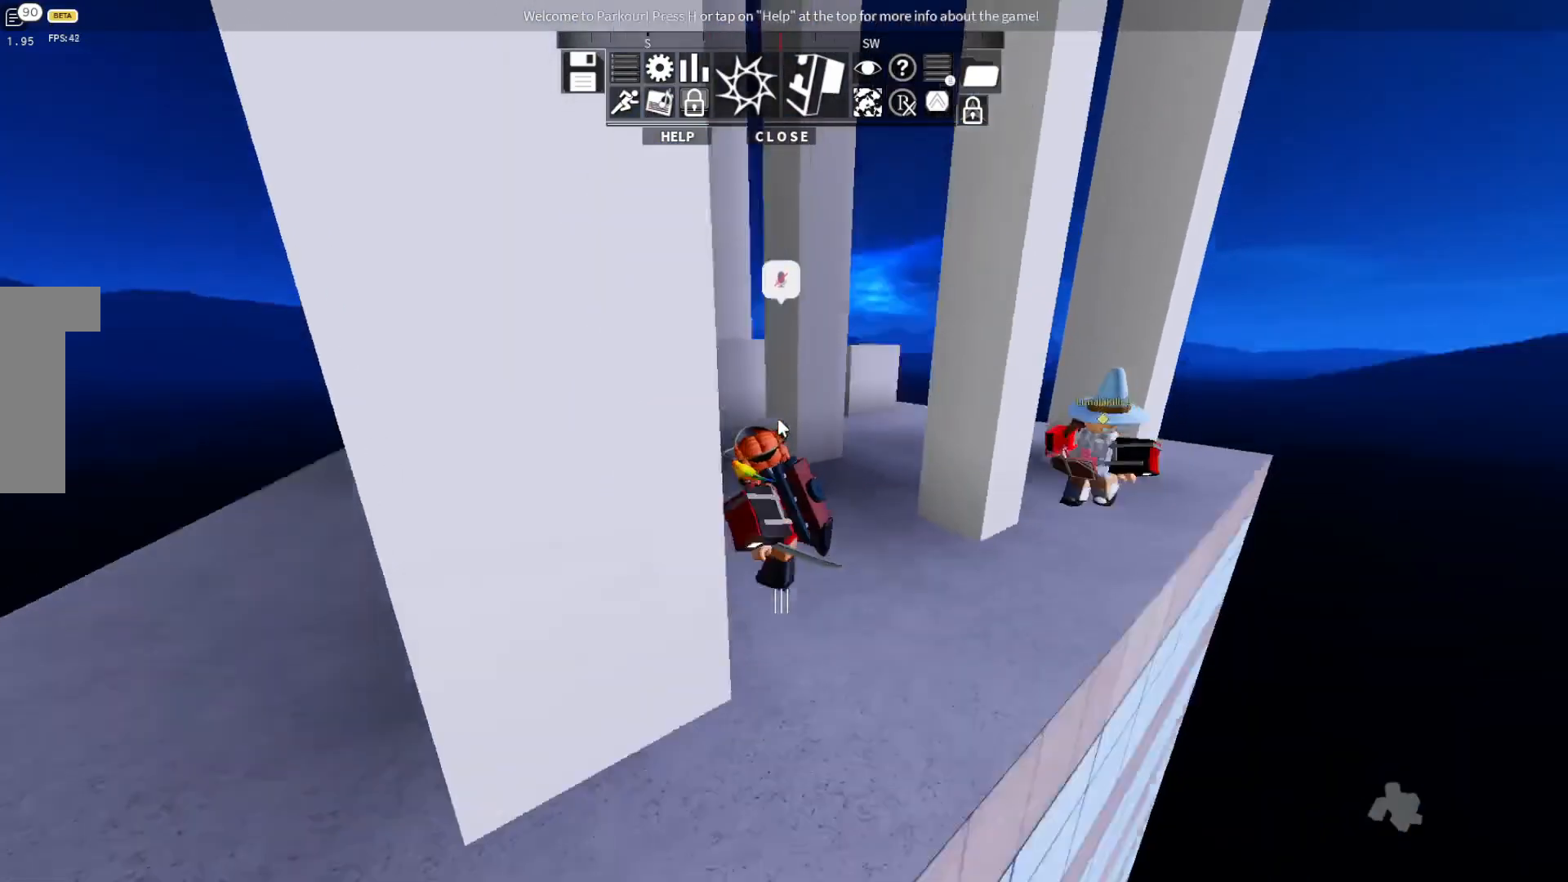
{"keys": ["w"], "events": []}
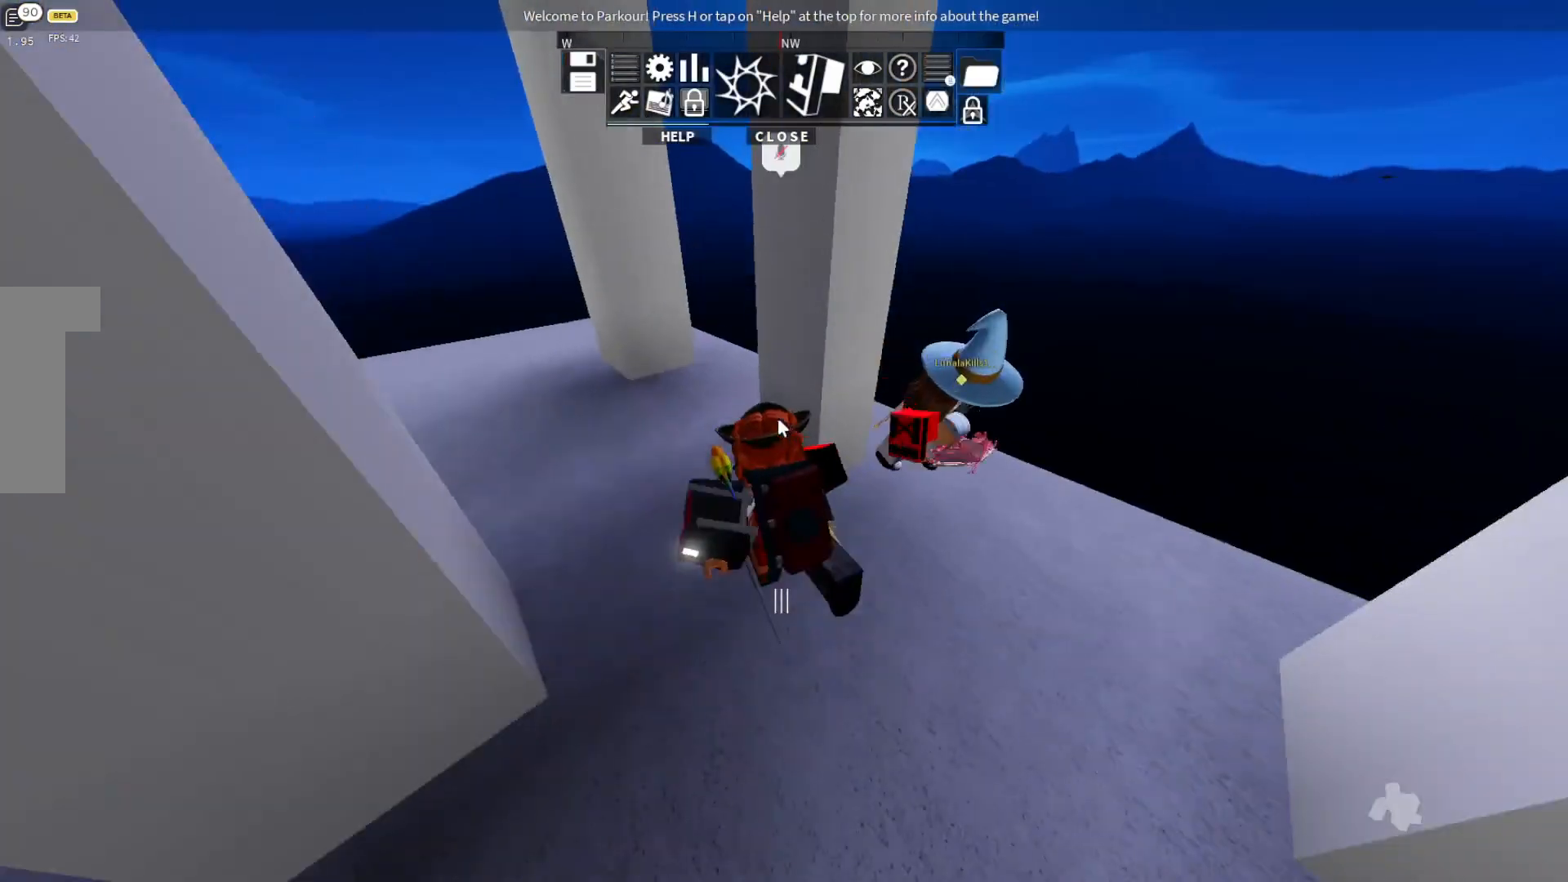
{"keys": ["w"], "events": []}
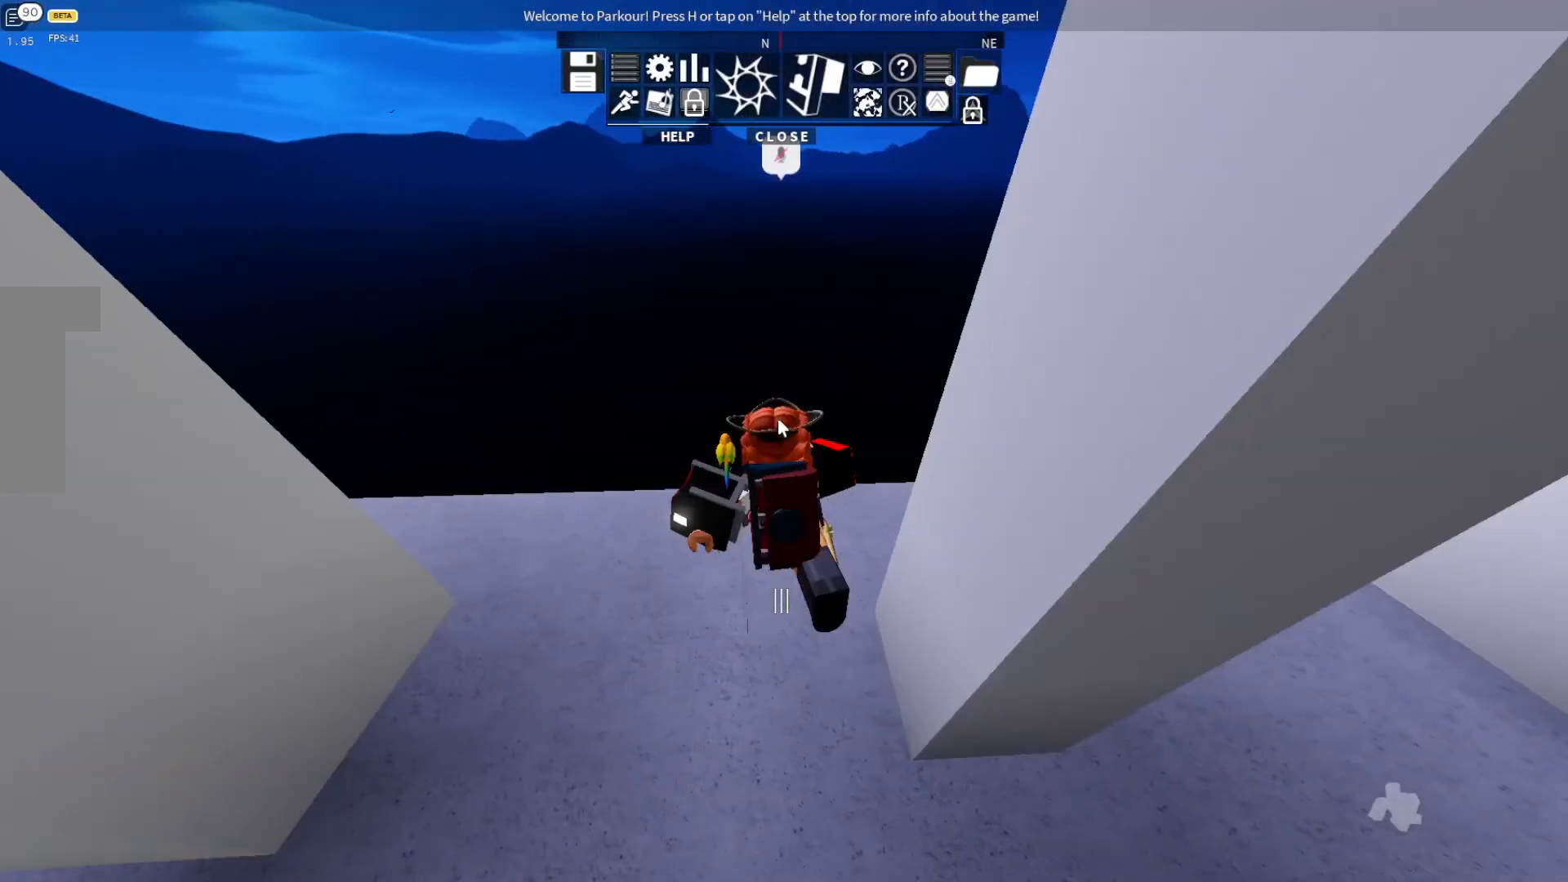
{"keys": ["d", "w"], "events": [[100, "ctrl", "down"], [200, "space", "down"], [433, "space", "up"], [467, "ctrl", "up"], [467, "d", "down"]]}
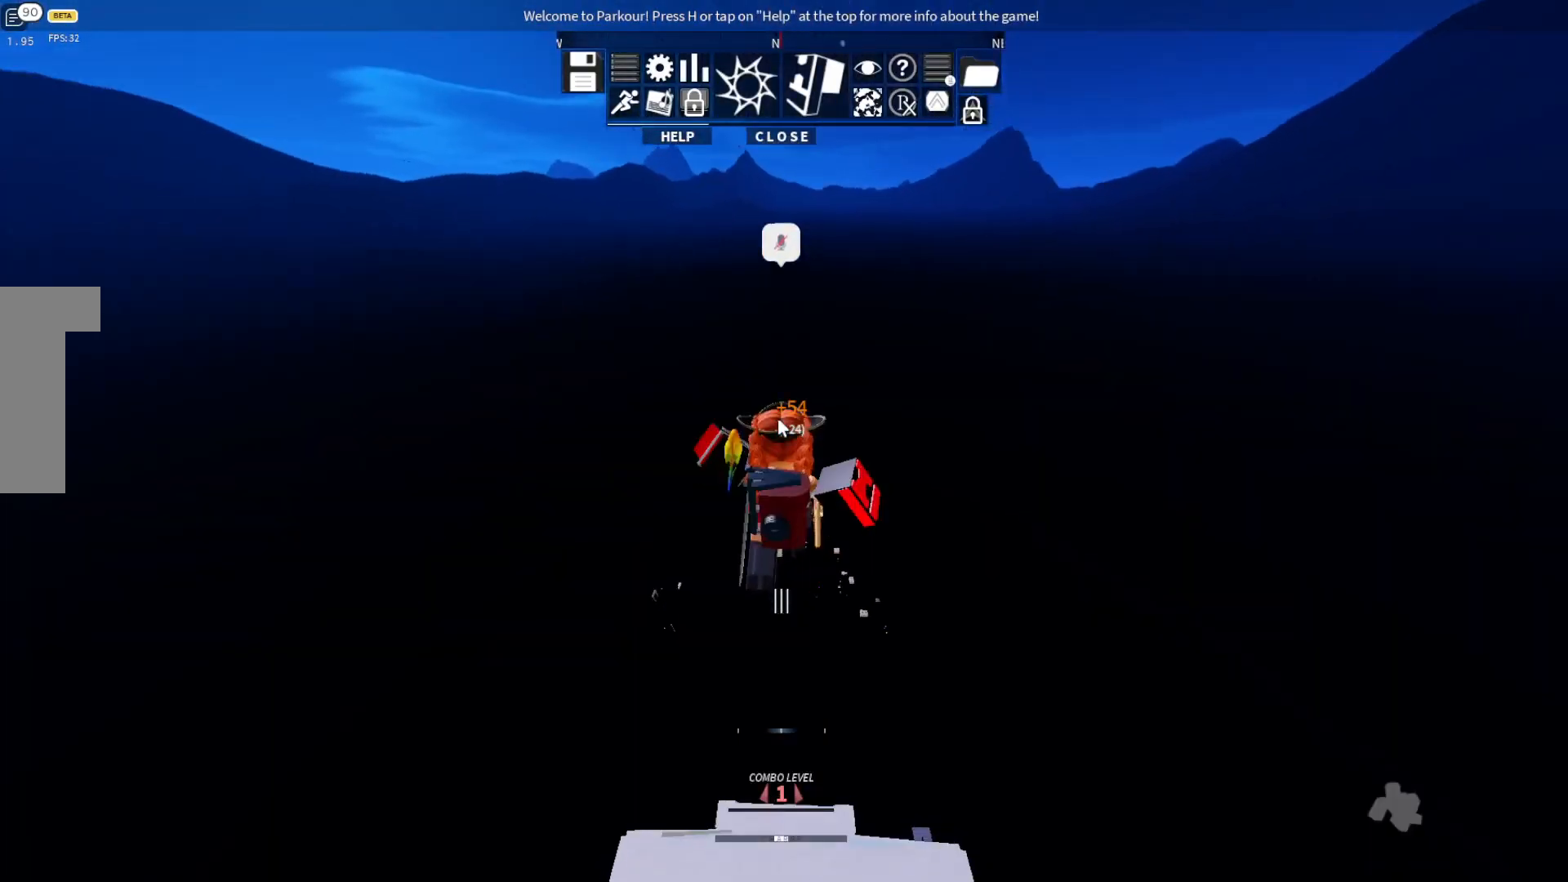
{"keys": ["s"], "events": [[167, "w", "up"], [267, "s", "down"], [500, "d", "up"]]}
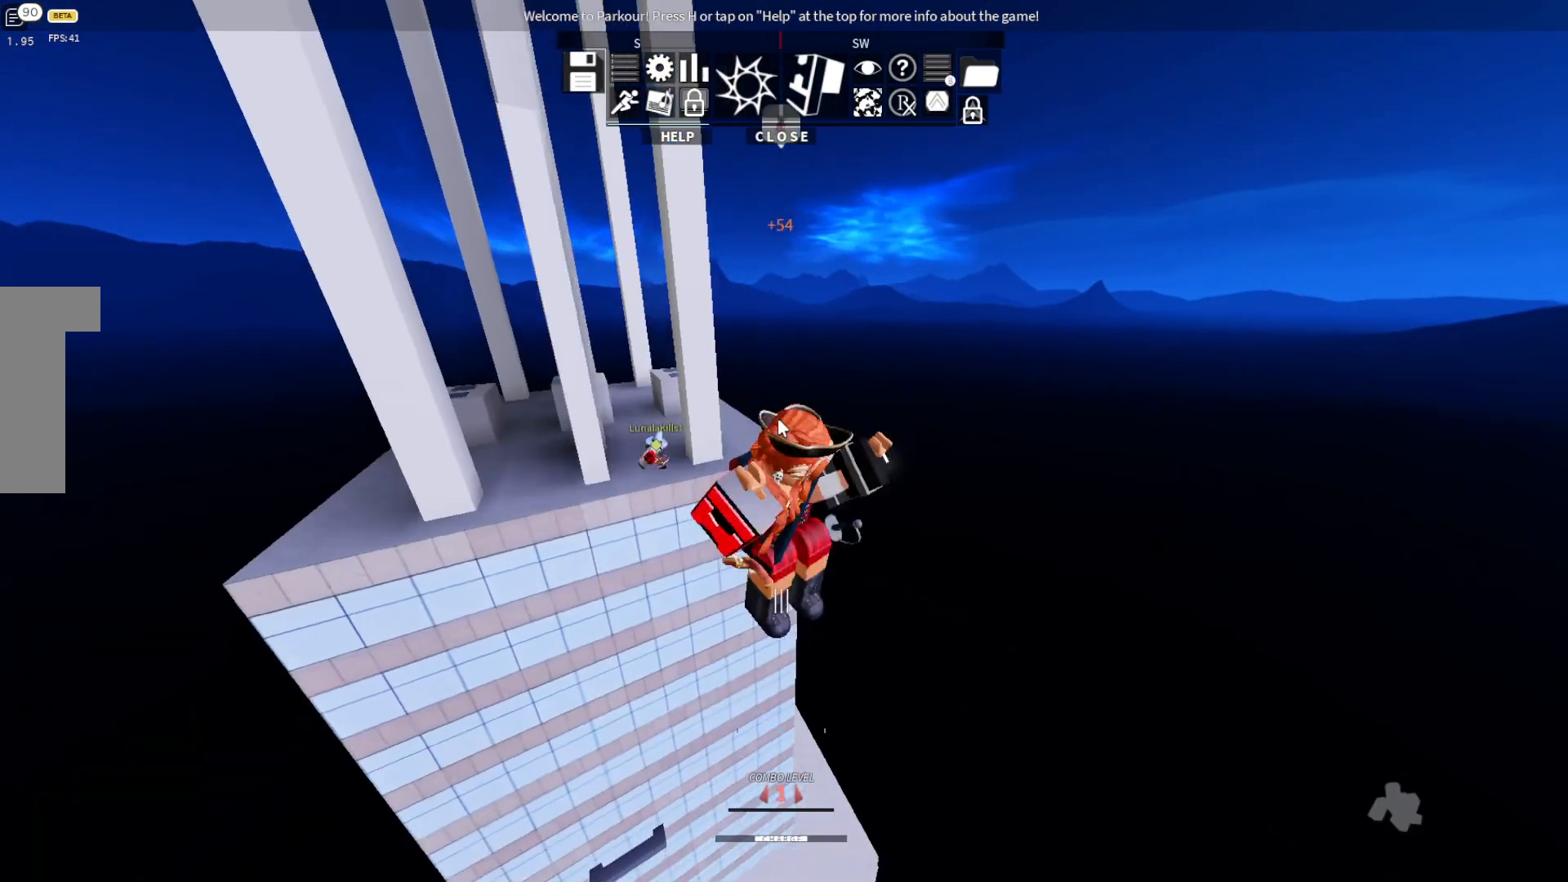
{"keys": ["s"], "events": []}
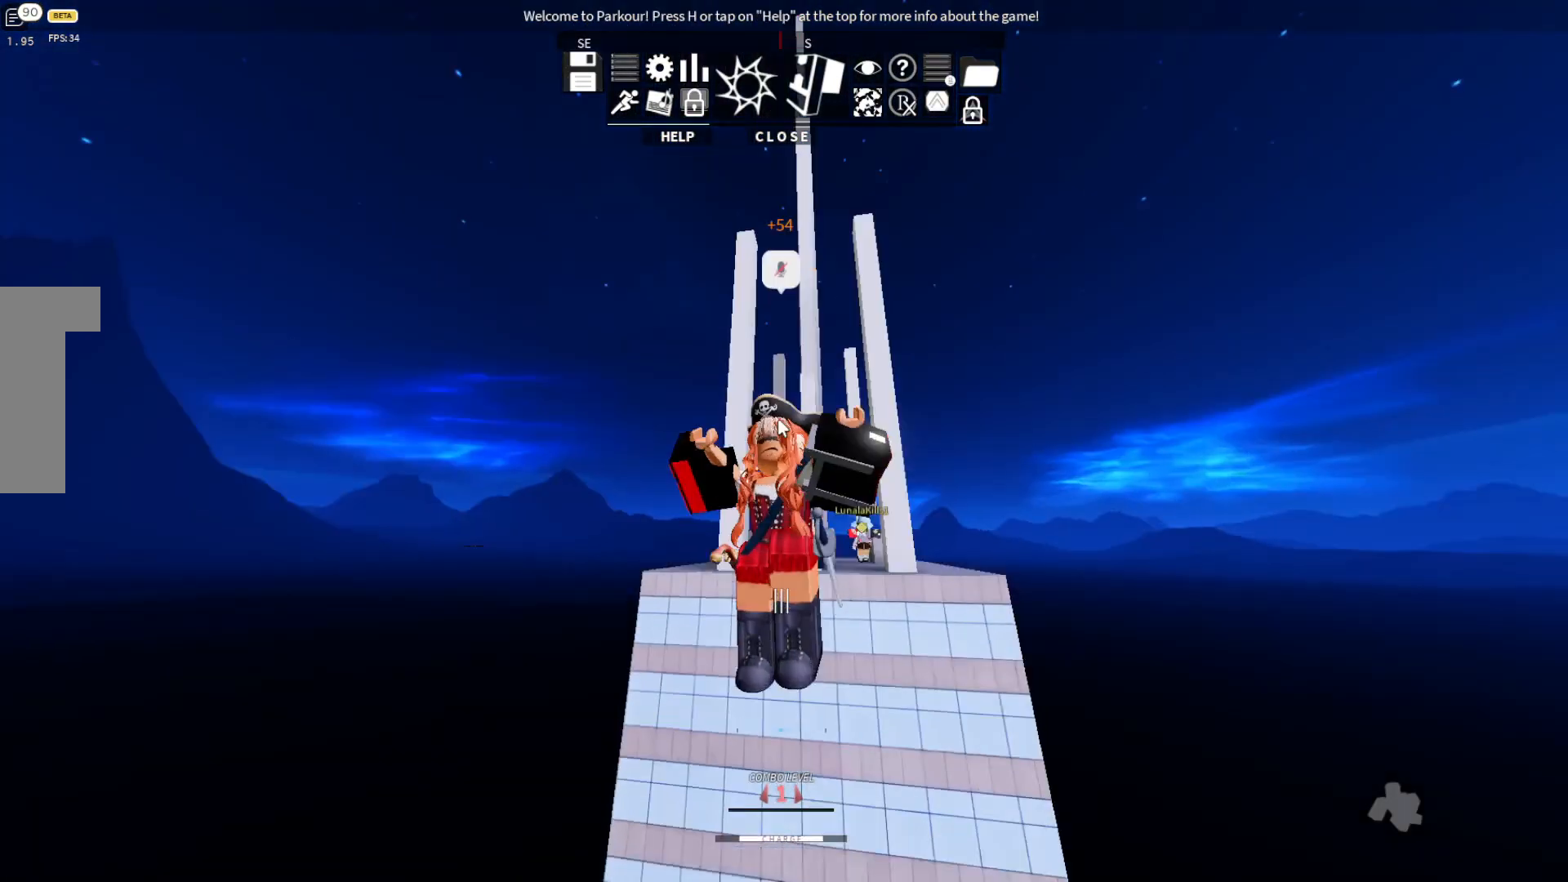
{"keys": ["s"], "events": []}
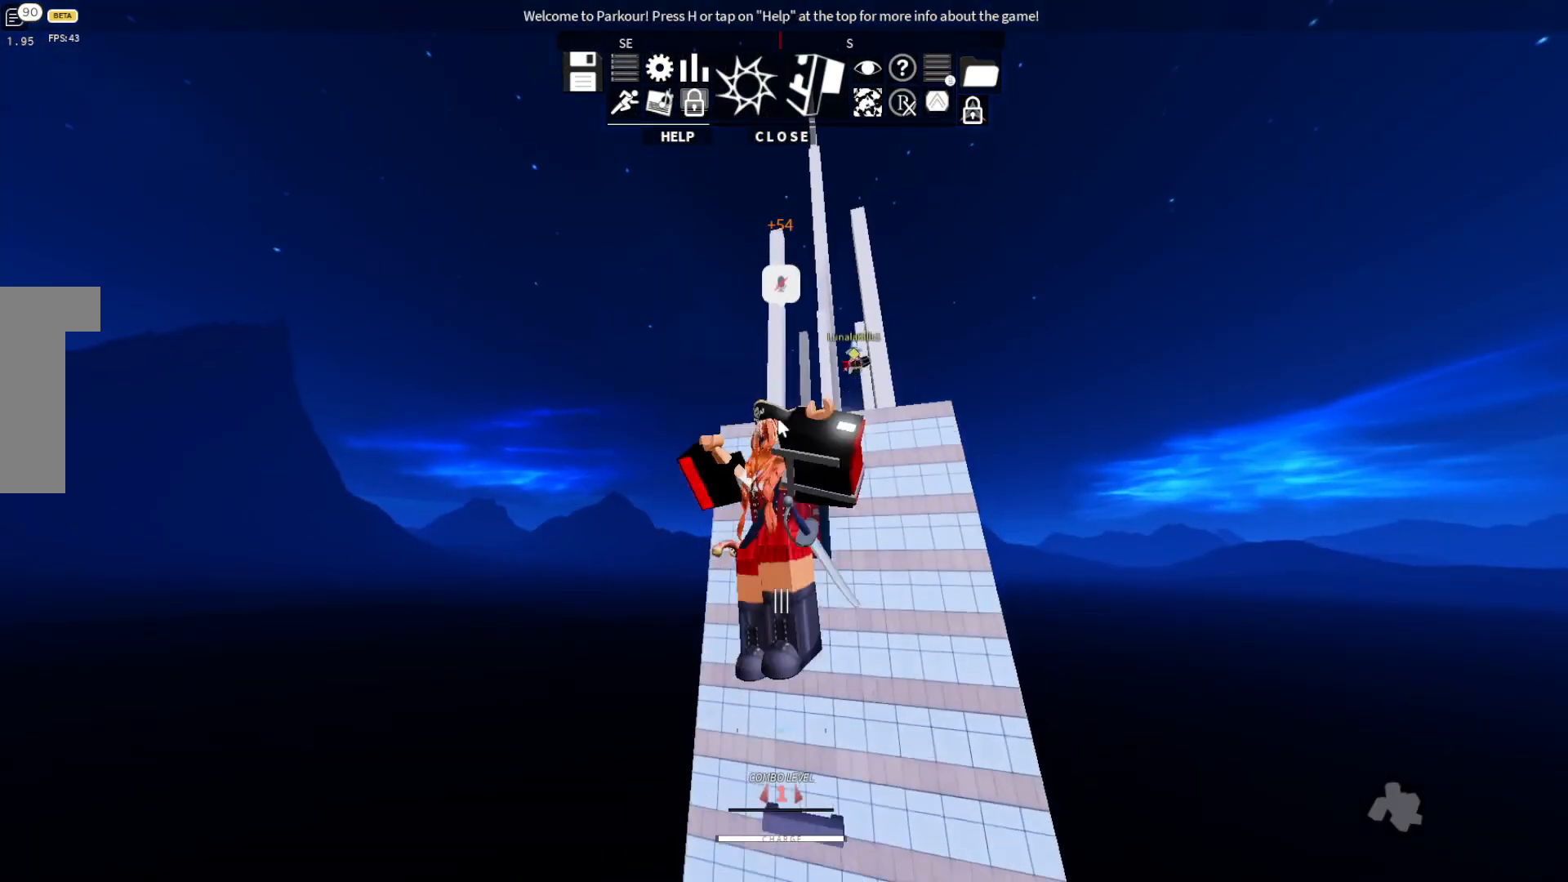
{"keys": ["w"], "events": [[167, "s", "up"], [233, "d", "down"], [333, "w", "down"], [500, "d", "up"]]}
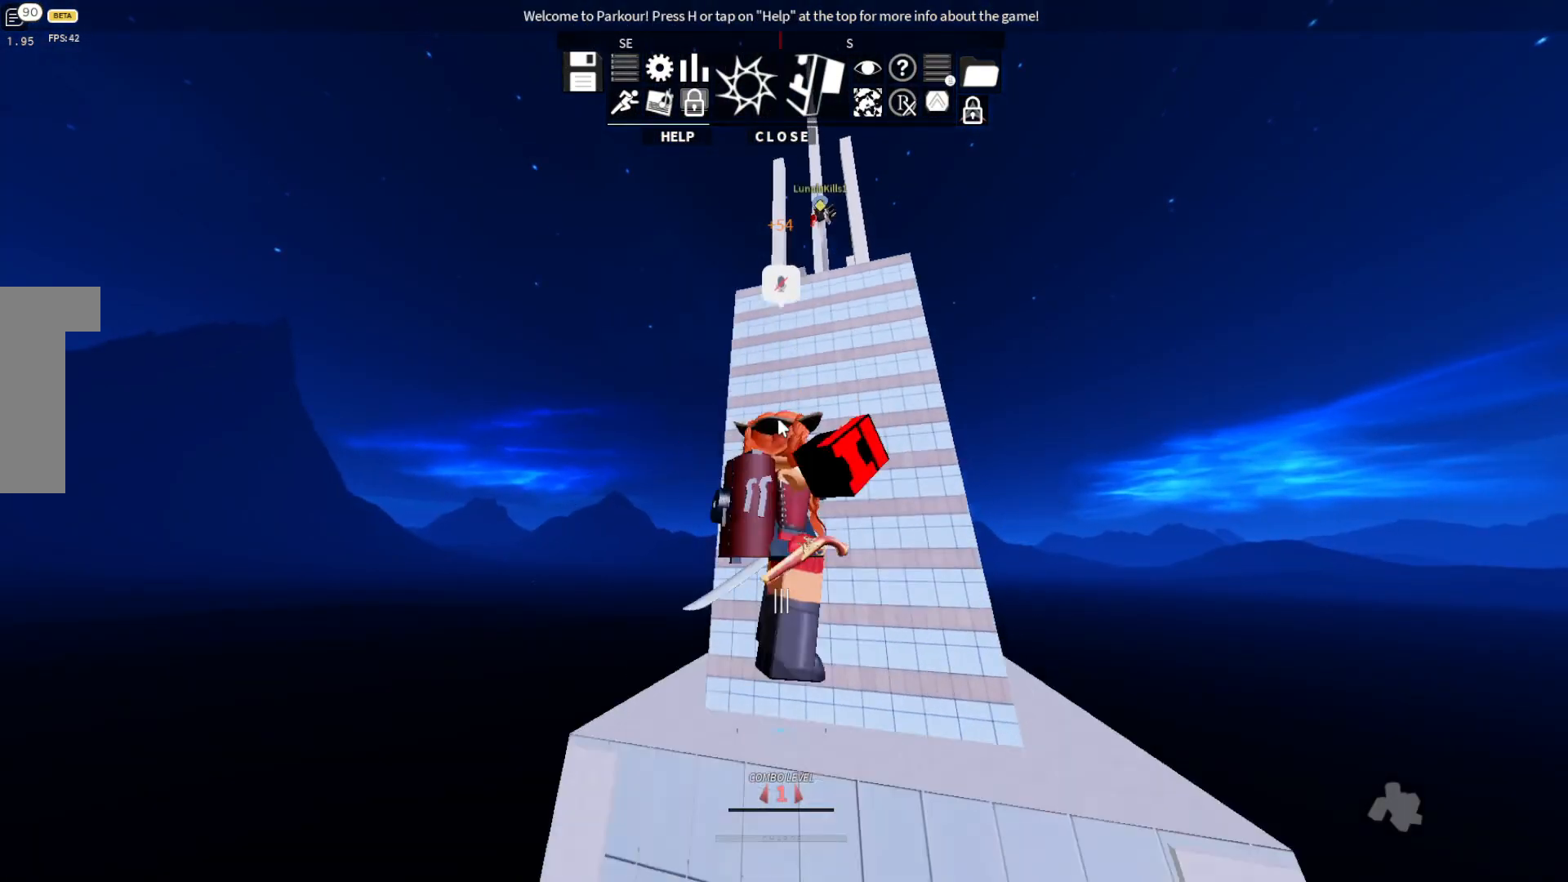
{"keys": [], "events": [[33, "w", "up"]]}
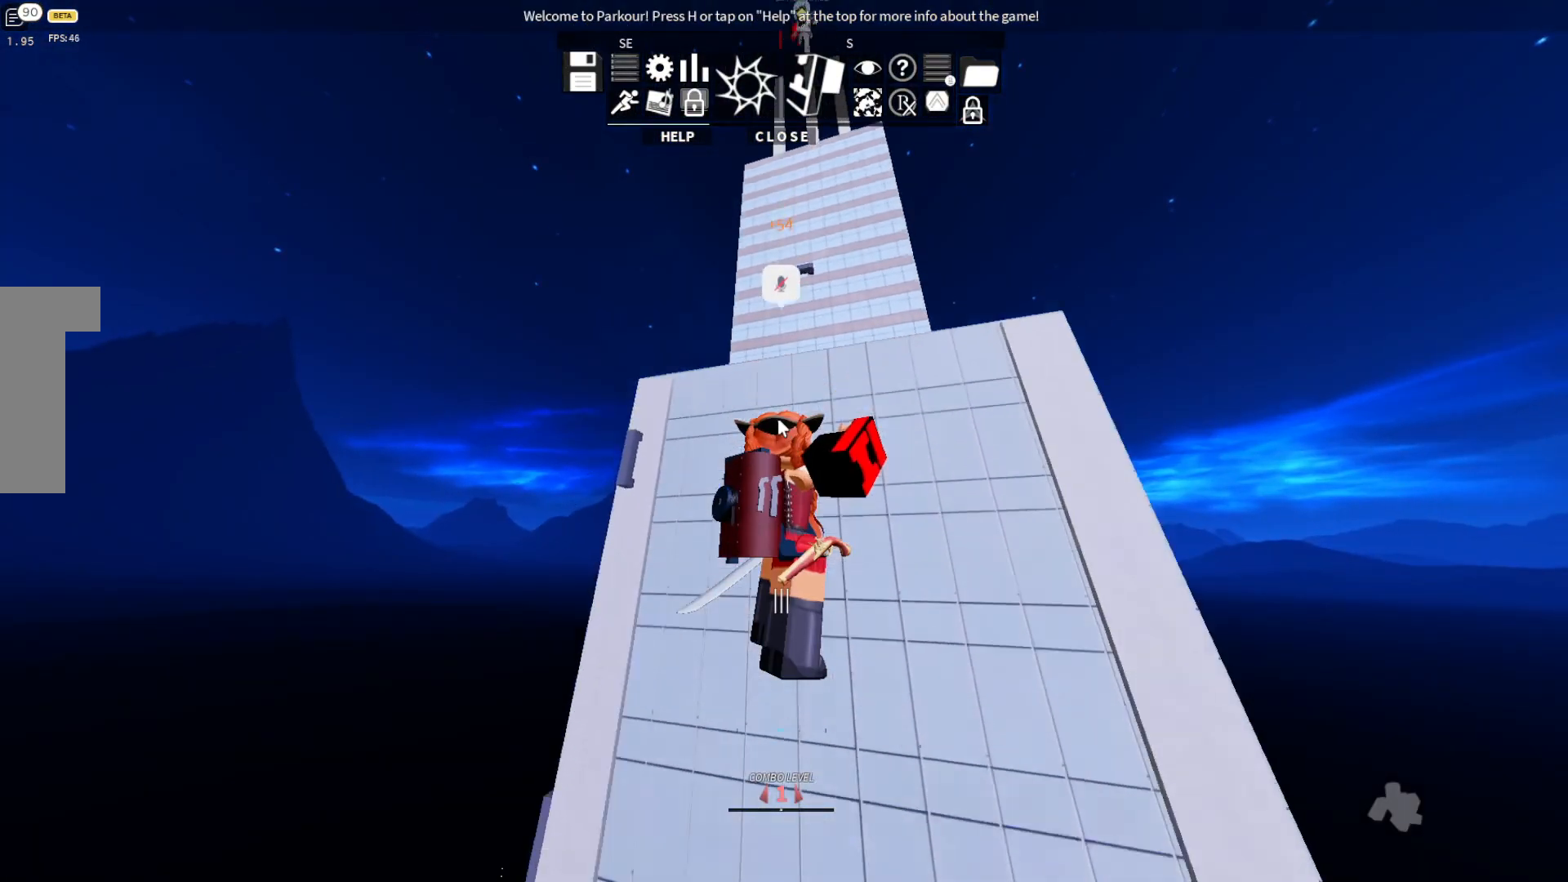
{"keys": [], "events": []}